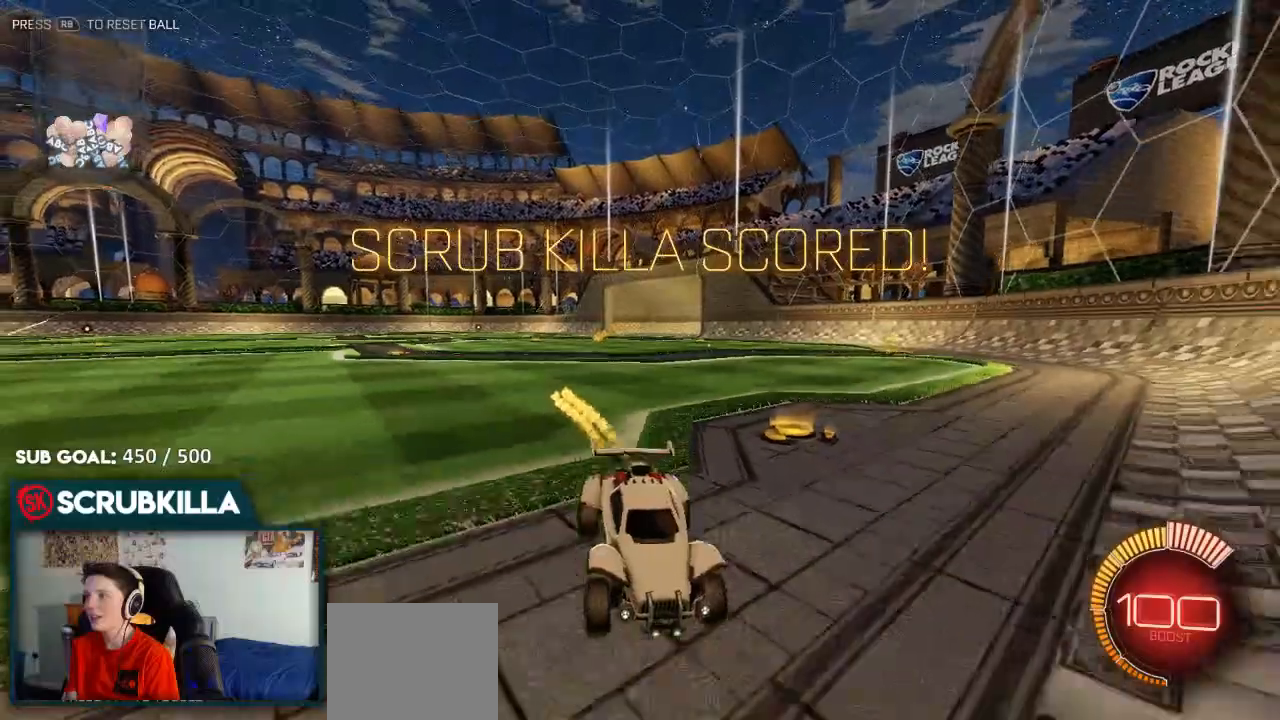
Gameplay with a controller (Xbox layout); each line is a JSON object with the inputs held at the frame after it (dt_ms = milliseconds from this image to that frame). "events" lists button and stick changes between this image and that frame as [ms after this image, input, new state], when the widget could be followed in between. Not read: right_stick.
{"dt_ms": 500, "buttons": ["B", "R2"], "left_stick": "right", "events": [[267, "left_stick", "right"], [500, "R2", "down"]]}
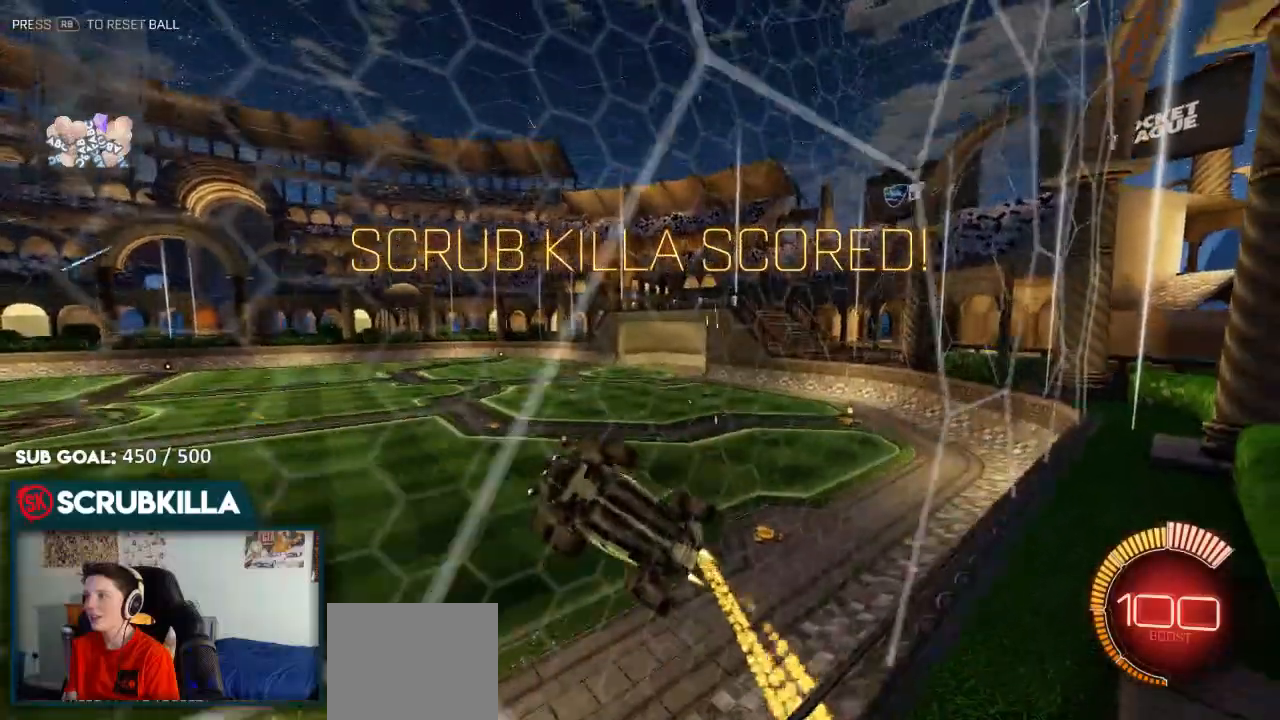
{"dt_ms": 500, "buttons": ["B"], "left_stick": "down-right", "events": [[33, "R2", "up"], [117, "A", "down"], [200, "A", "up"], [433, "left_stick", "down-right"]]}
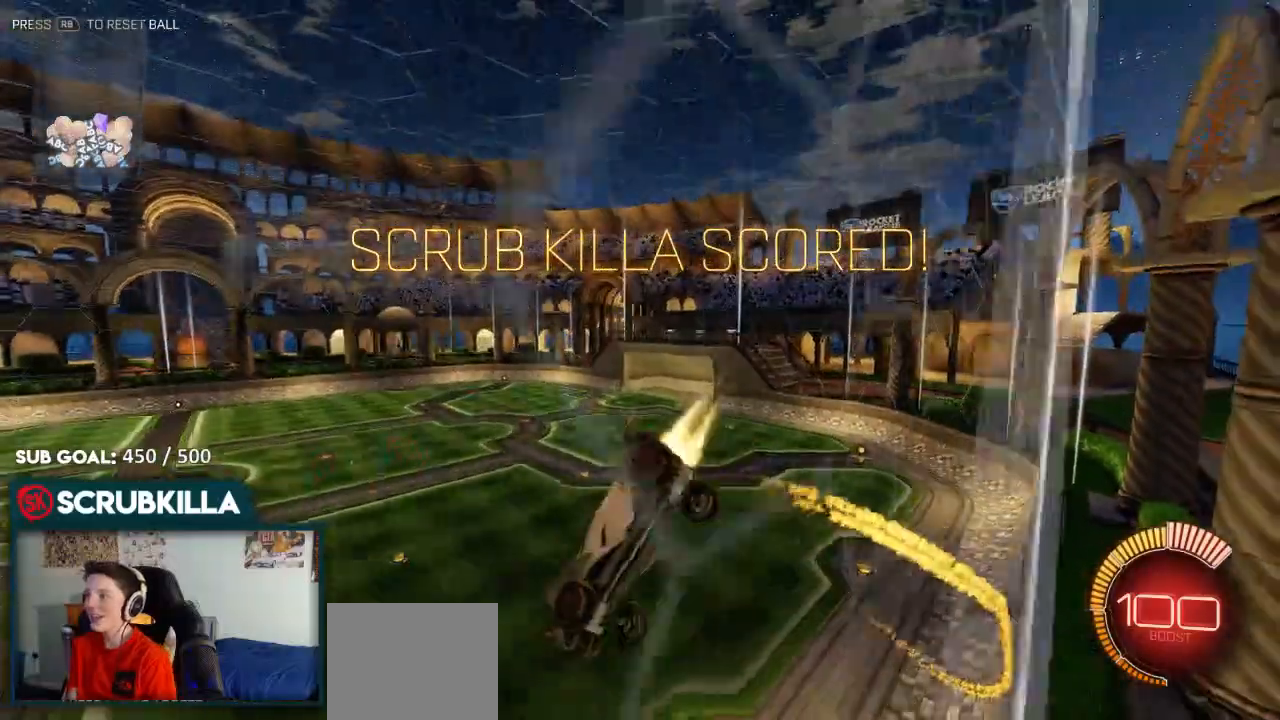
{"dt_ms": 500, "buttons": ["B"], "left_stick": "center"}
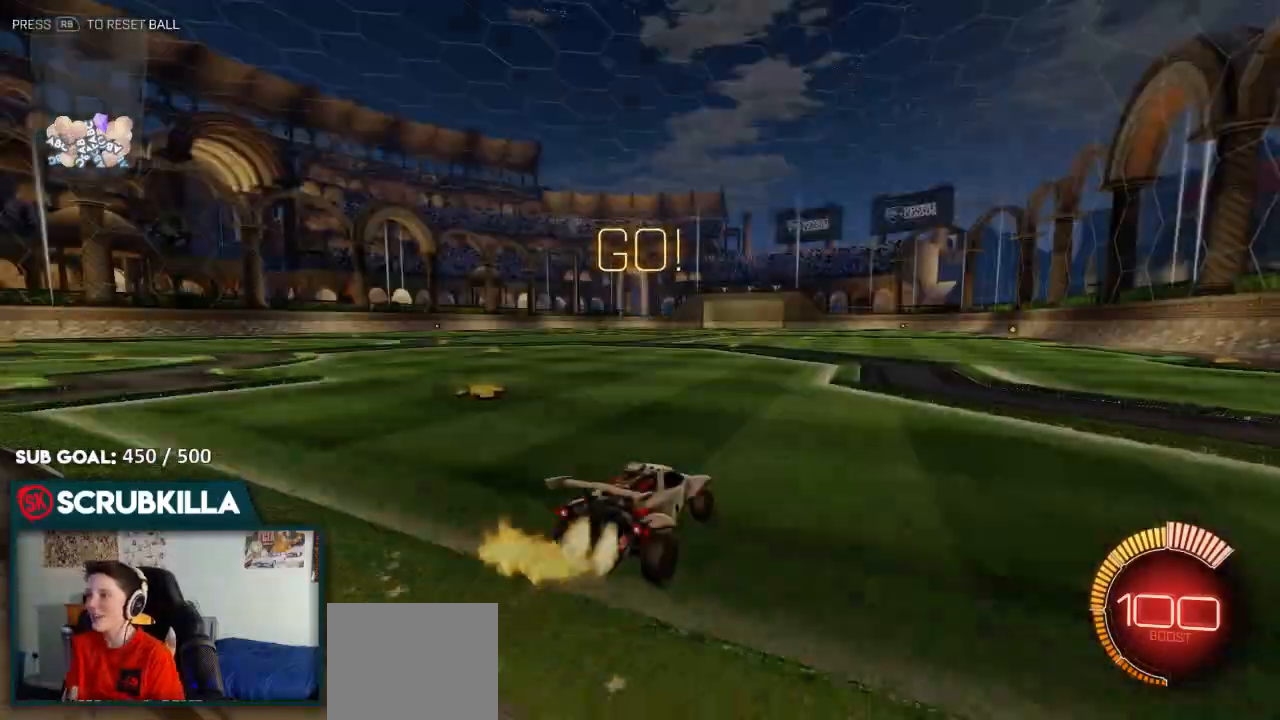
{"dt_ms": 500, "buttons": ["B"], "left_stick": "center", "events": [[200, "B", "up"], [450, "B", "down"]]}
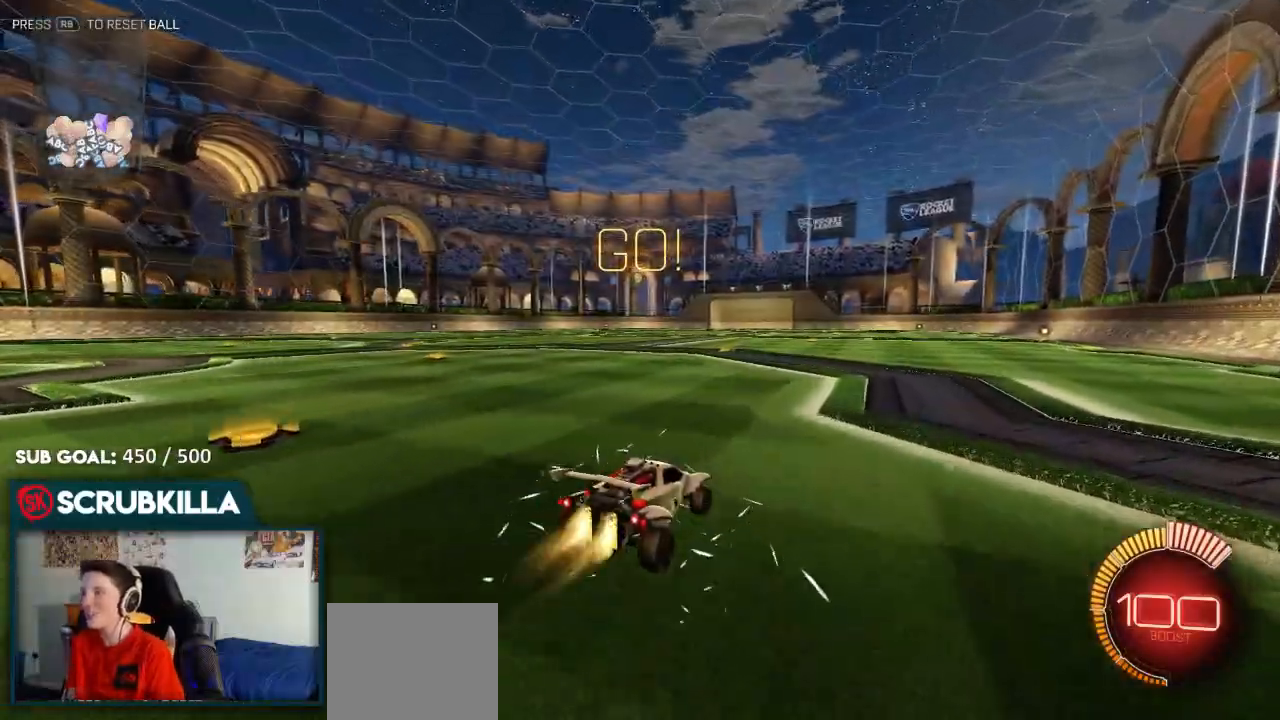
{"dt_ms": 500, "buttons": ["B"], "left_stick": "center", "events": [[83, "R2", "down"], [467, "R2", "up"]]}
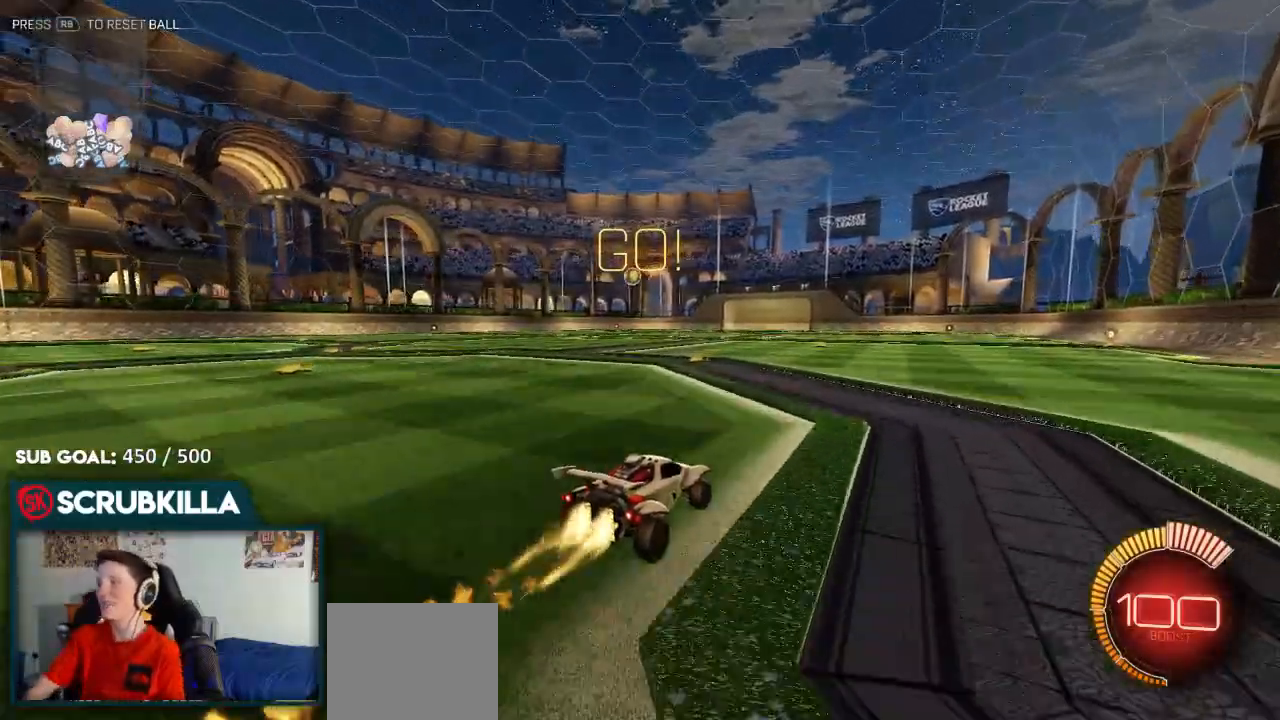
{"dt_ms": 500, "buttons": ["A", "B"], "left_stick": "center", "events": [[200, "left_stick", "left"], [417, "left_stick", "center"], [483, "A", "down"]]}
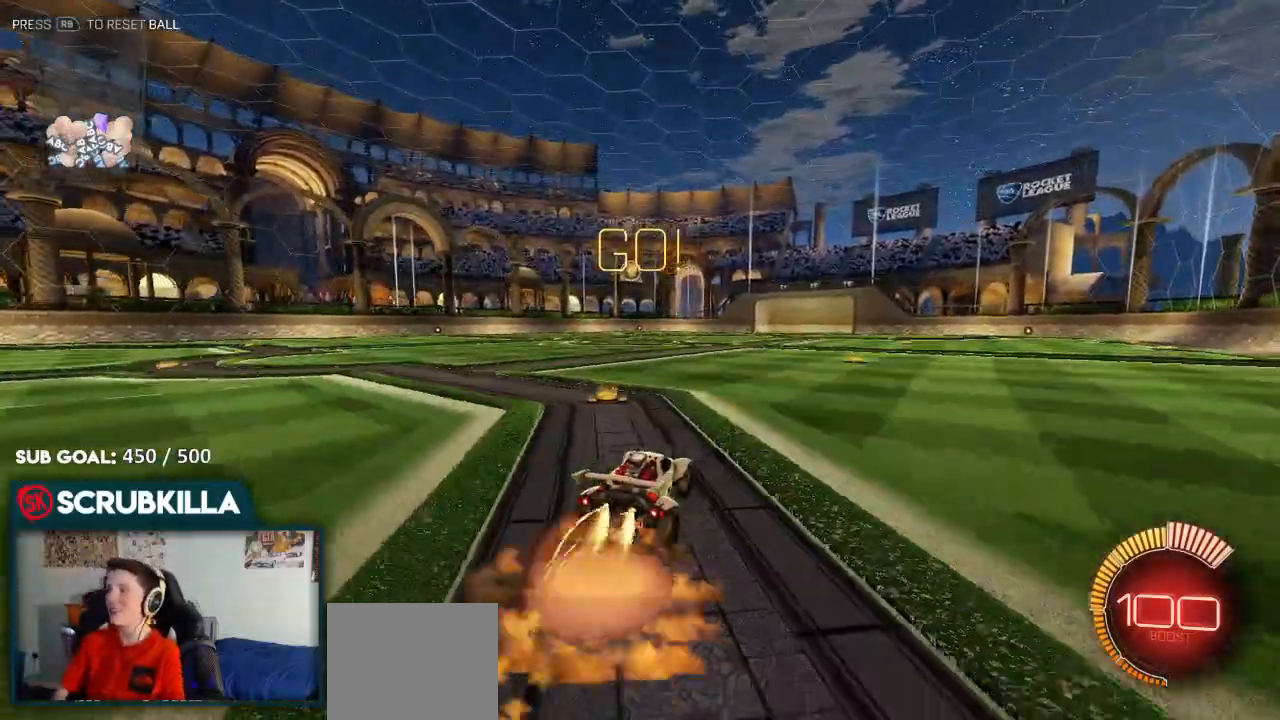
{"dt_ms": 500, "buttons": ["X", "R2"], "left_stick": "center", "events": [[17, "R2", "down"], [50, "A", "up"], [117, "left_stick", "up-left"], [183, "A", "down"], [183, "X", "down"], [250, "A", "up"], [250, "B", "up"], [317, "left_stick", "center"], [367, "R2", "up"], [433, "R2", "down"]]}
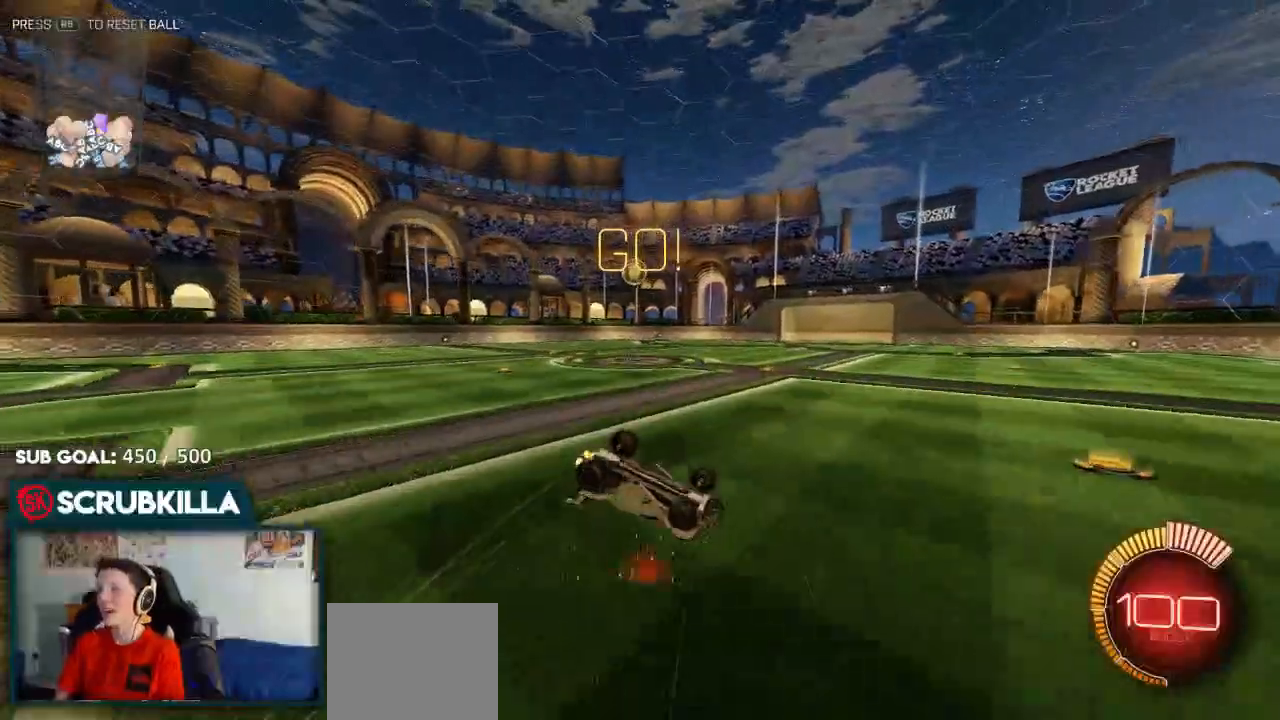
{"dt_ms": 500, "buttons": [], "left_stick": "left", "events": [[83, "R2", "up"], [117, "left_stick", "left"], [417, "X", "up"]]}
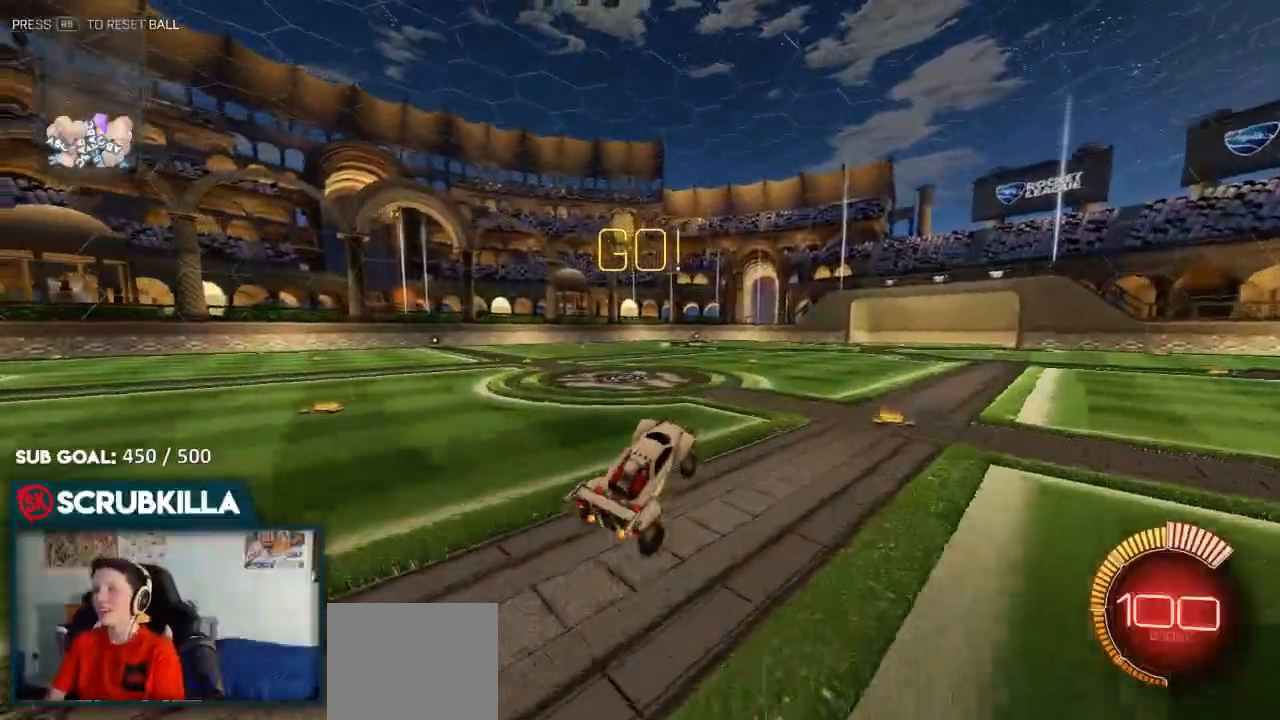
{"dt_ms": 500, "buttons": ["B", "Y", "R2"], "left_stick": "center", "events": [[50, "left_stick", "center"], [217, "L2", "down"], [233, "left_stick", "left"], [333, "left_stick", "center"], [367, "L2", "up"], [433, "R2", "down"], [500, "B", "down"], [500, "Y", "down"]]}
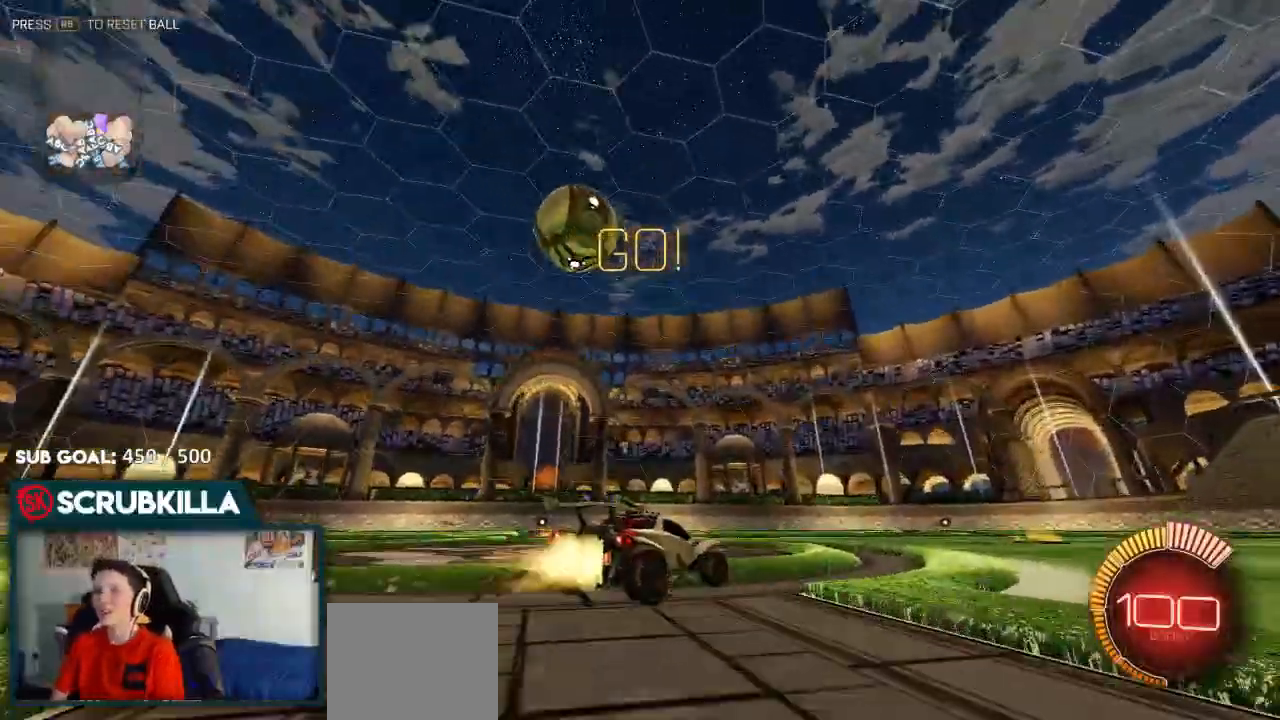
{"dt_ms": 500, "buttons": ["X", "R2"], "left_stick": "left", "events": [[83, "B", "up"], [117, "Y", "up"], [167, "X", "down"], [250, "left_stick", "left"]]}
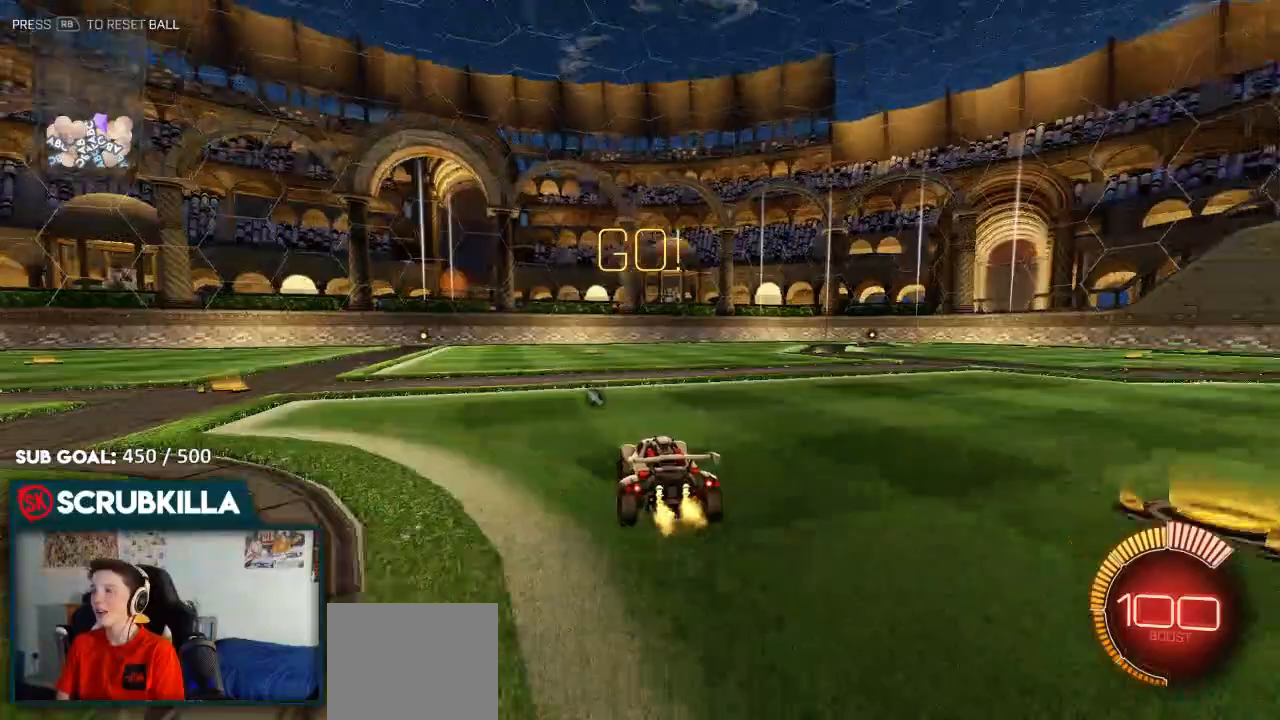
{"dt_ms": 500, "buttons": ["B", "X", "Y"], "left_stick": "right"}
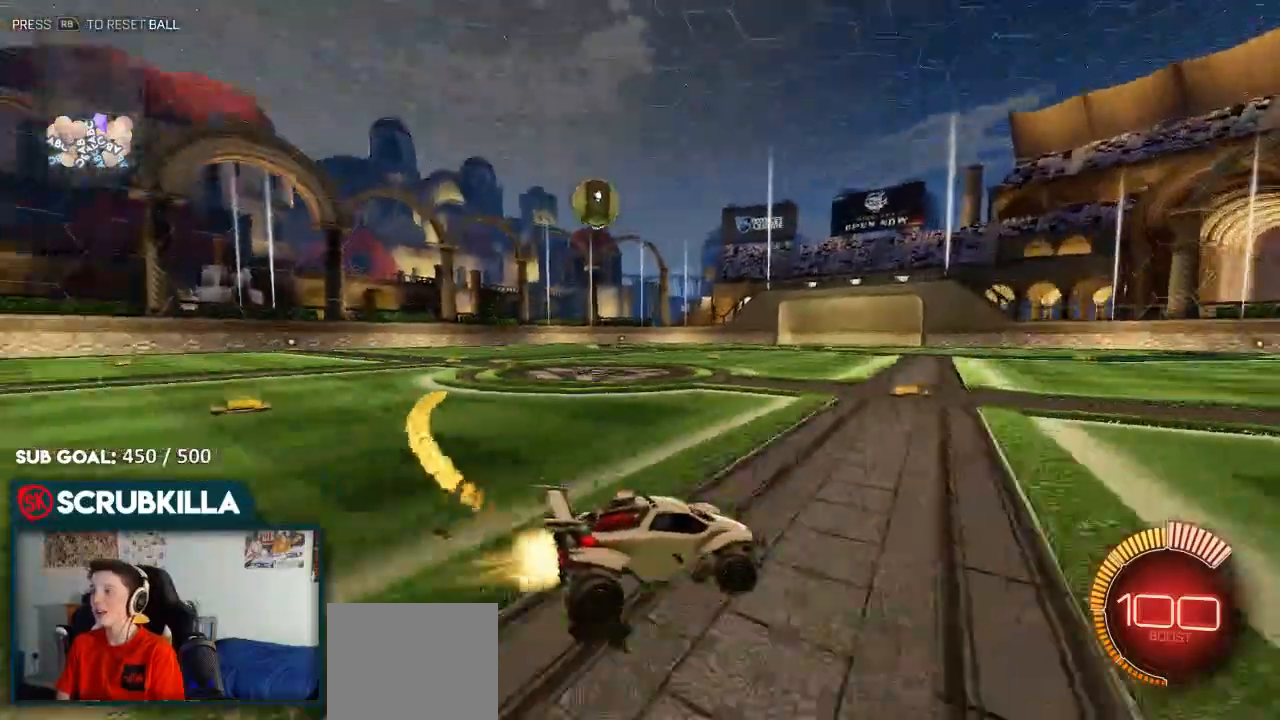
{"dt_ms": 500, "buttons": ["B", "X", "Y", "R2"], "left_stick": "center", "events": [[267, "R2", "down"], [417, "left_stick", "center"]]}
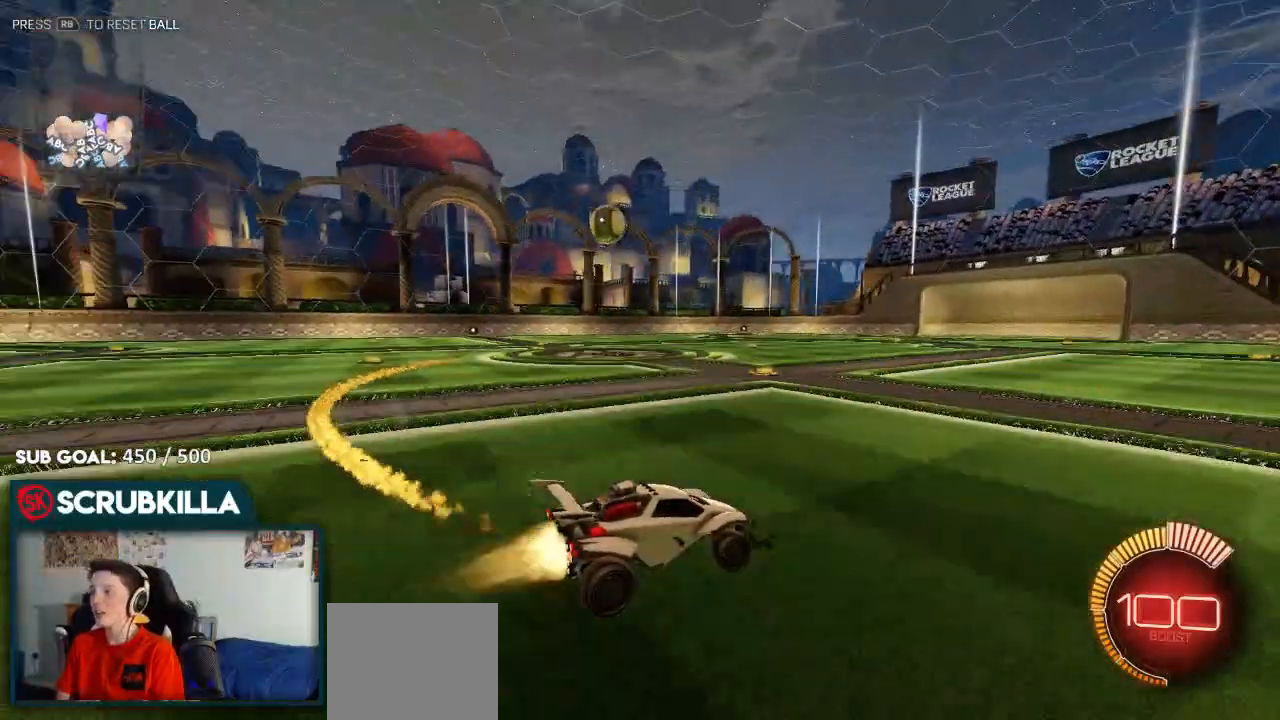
{"dt_ms": 500, "buttons": ["B", "R2"], "left_stick": "left", "events": [[67, "X", "up"], [133, "Y", "up"], [217, "left_stick", "left"]]}
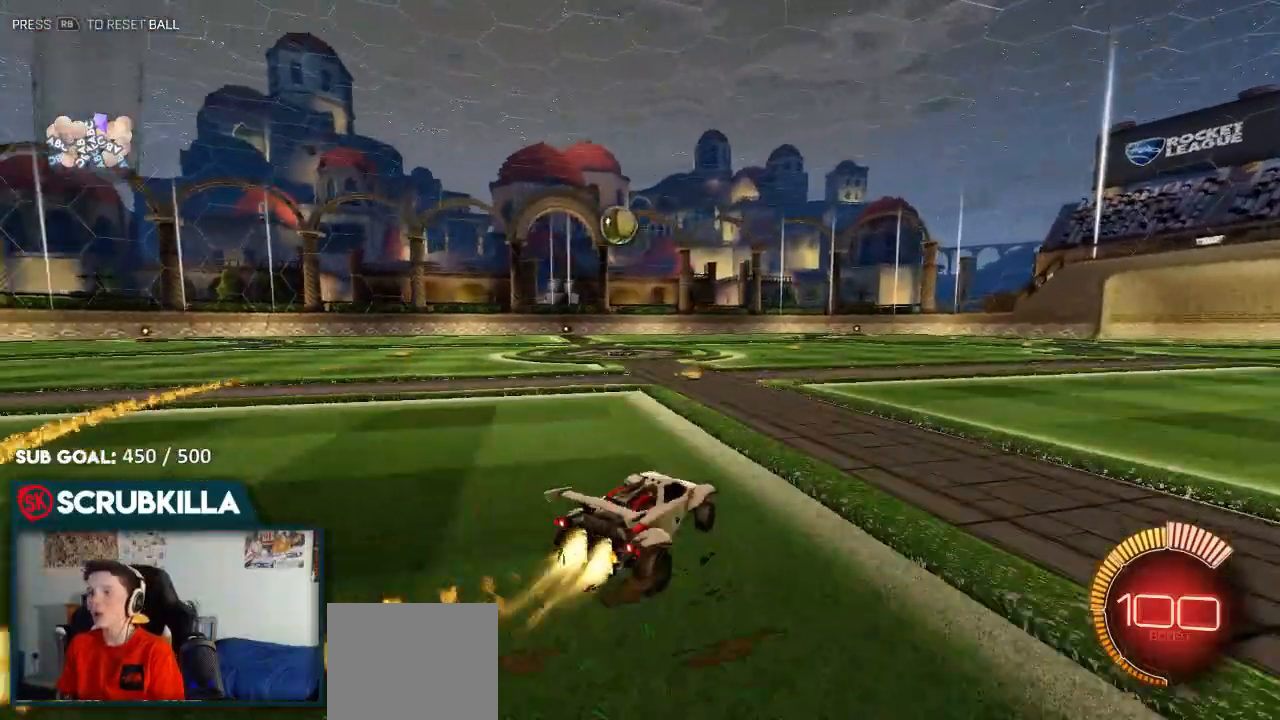
{"dt_ms": 500, "buttons": ["R2"], "left_stick": "center", "events": [[283, "B", "up"], [283, "left_stick", "center"]]}
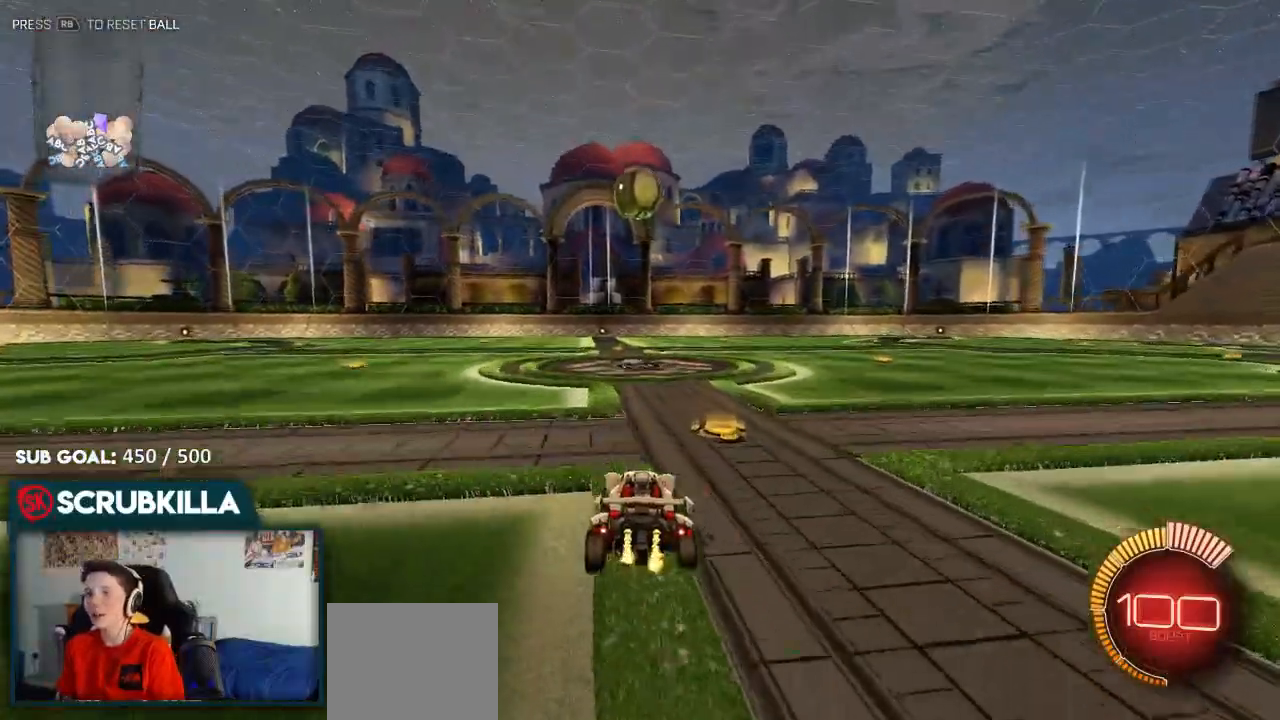
{"dt_ms": 500, "buttons": ["B", "R2"], "left_stick": "down-right", "events": [[83, "left_stick", "down"], [100, "A", "down"], [183, "A", "up"], [183, "B", "down"], [183, "left_stick", "center"], [267, "A", "down"], [383, "left_stick", "down-right"], [467, "A", "up"]]}
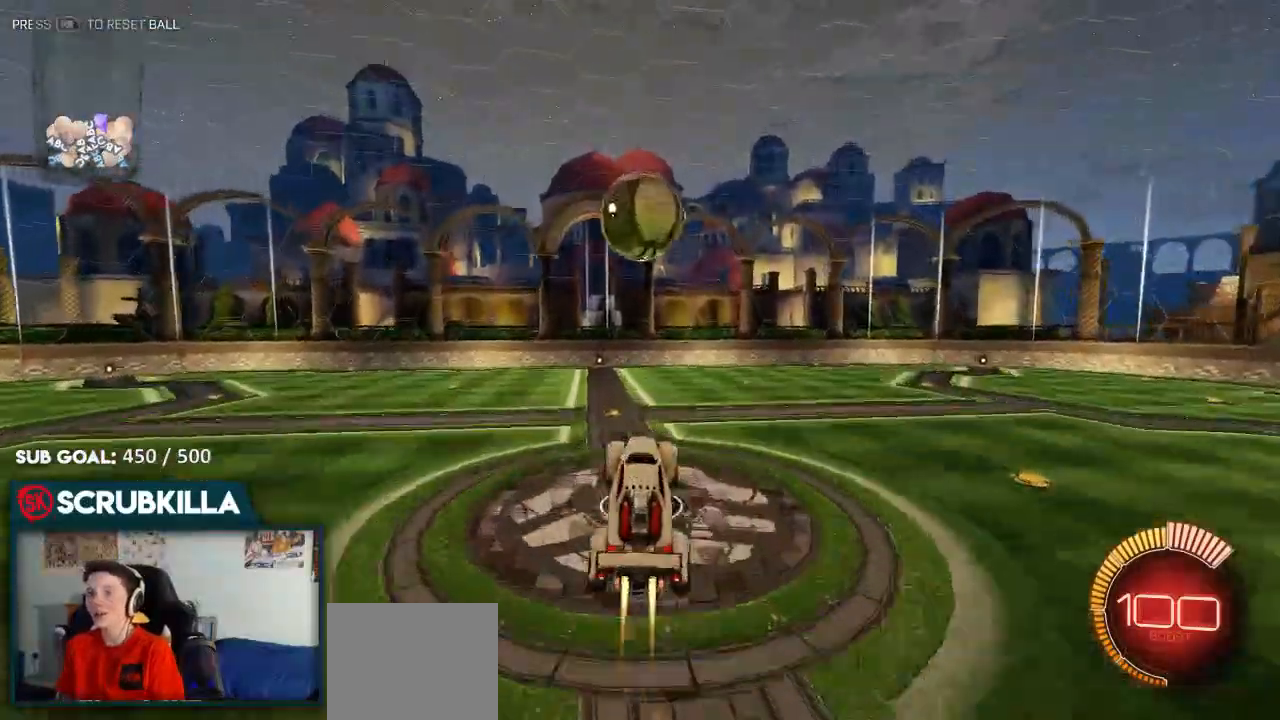
{"dt_ms": 500, "buttons": ["A", "B", "Y", "R2"], "left_stick": "center", "events": [[33, "left_stick", "center"], [200, "A", "down"], [267, "X", "down"], [267, "Y", "down"], [383, "Y", "up"], [467, "X", "up"], [467, "Y", "down"]]}
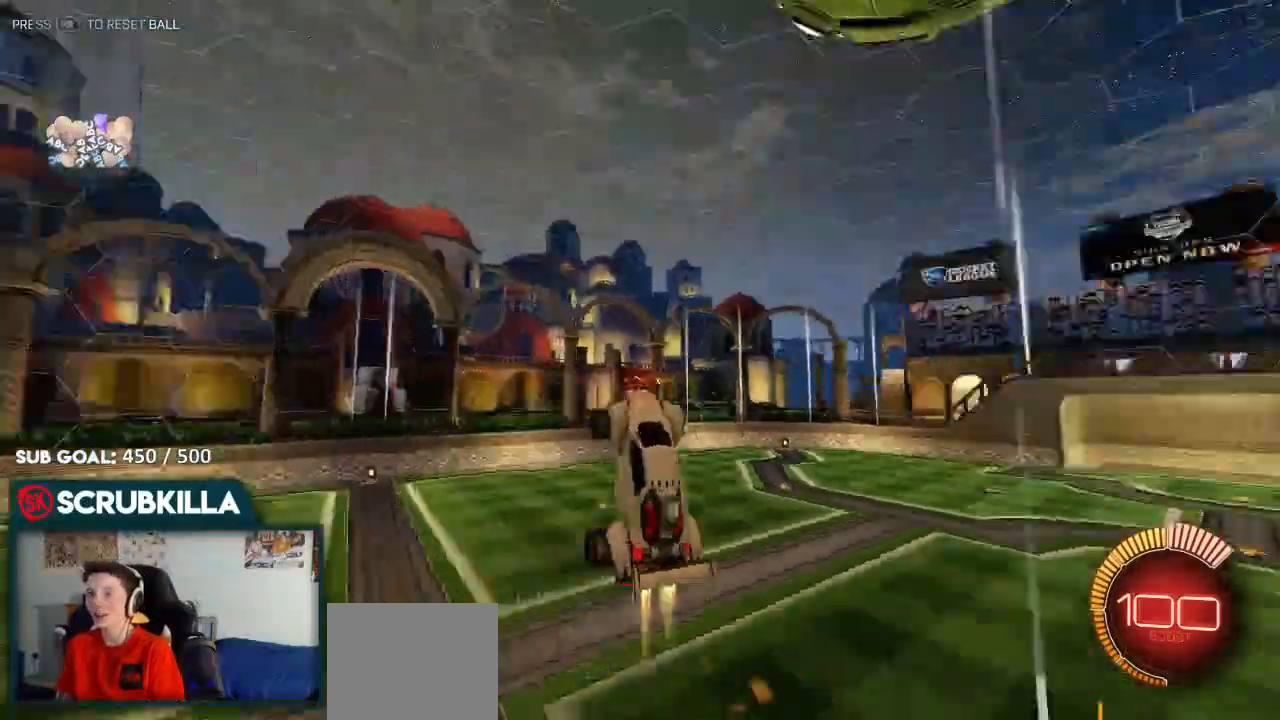
{"dt_ms": 500, "buttons": [], "left_stick": "center", "events": [[50, "X", "down"], [133, "left_stick", "down-right"], [183, "A", "up"], [183, "X", "up"], [183, "Y", "up"], [250, "left_stick", "down"], [333, "B", "up"], [333, "R2", "up"], [350, "left_stick", "center"]]}
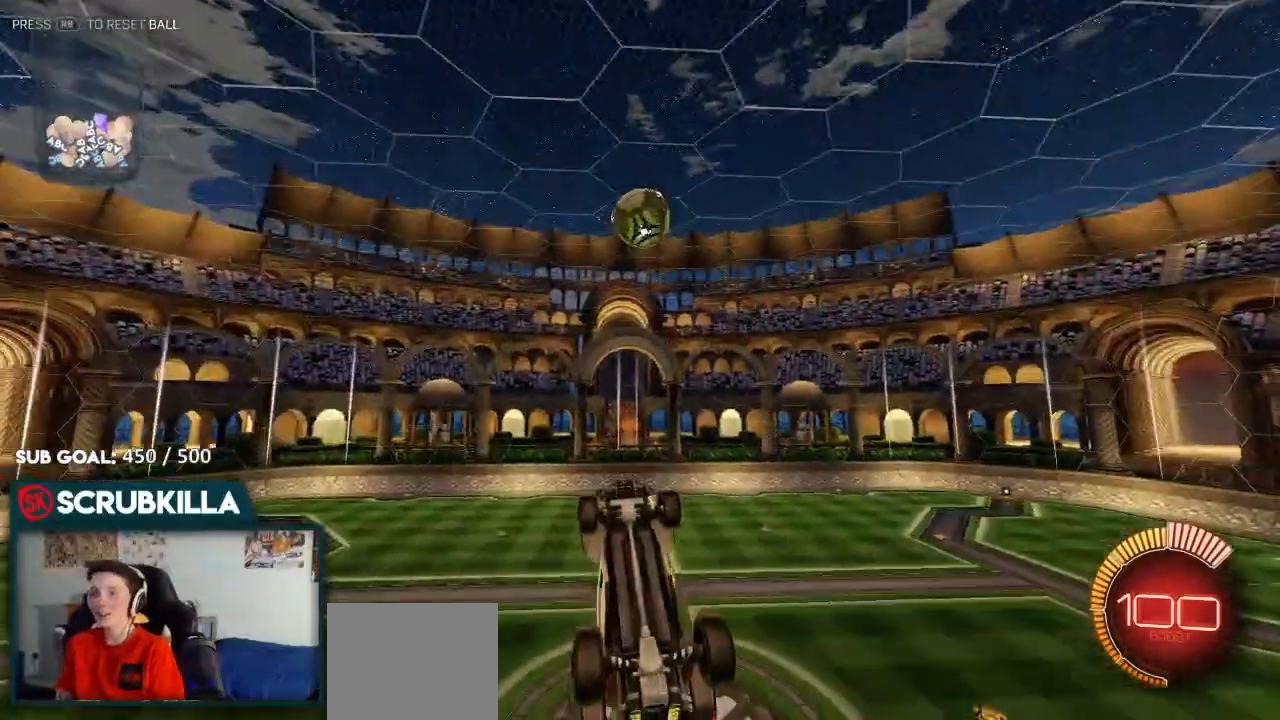
{"dt_ms": 500, "buttons": [], "left_stick": "center", "events": [[50, "L2", "down"], [167, "L2", "up"], [267, "L2", "down"], [367, "L2", "up"], [417, "L2", "down"], [467, "L2", "up"]]}
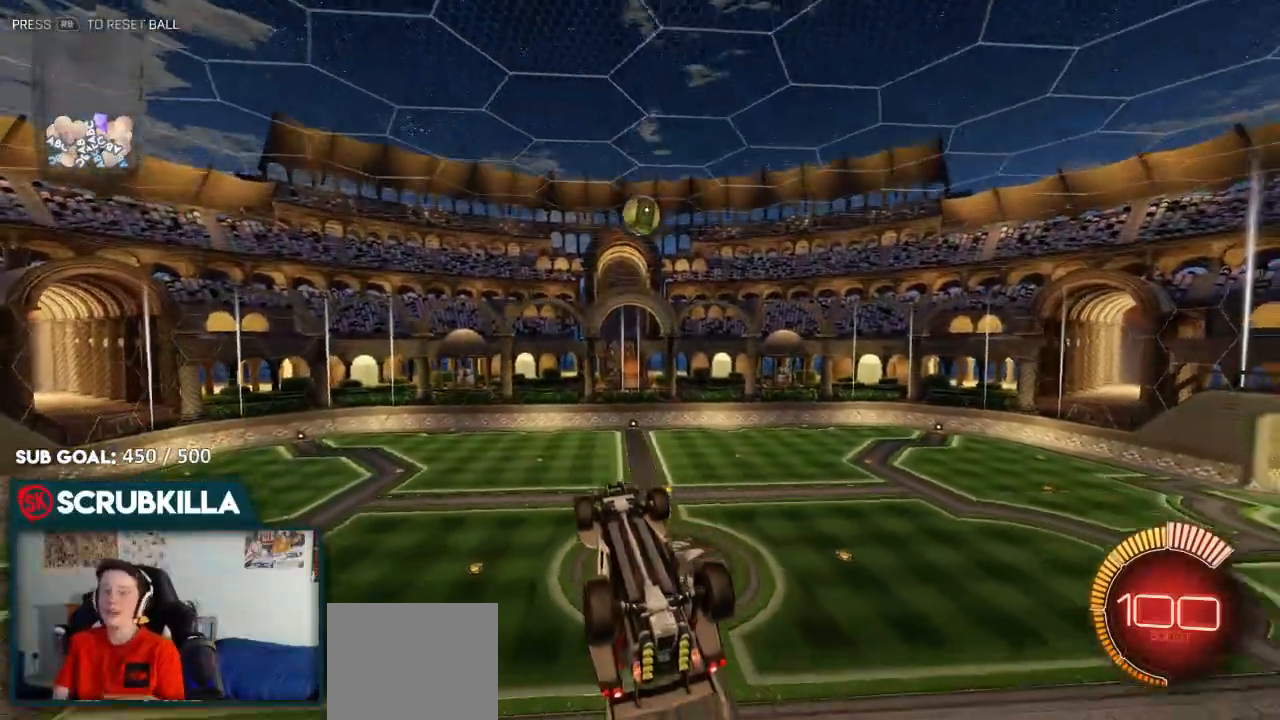
{"dt_ms": 500, "buttons": [], "left_stick": "center", "events": []}
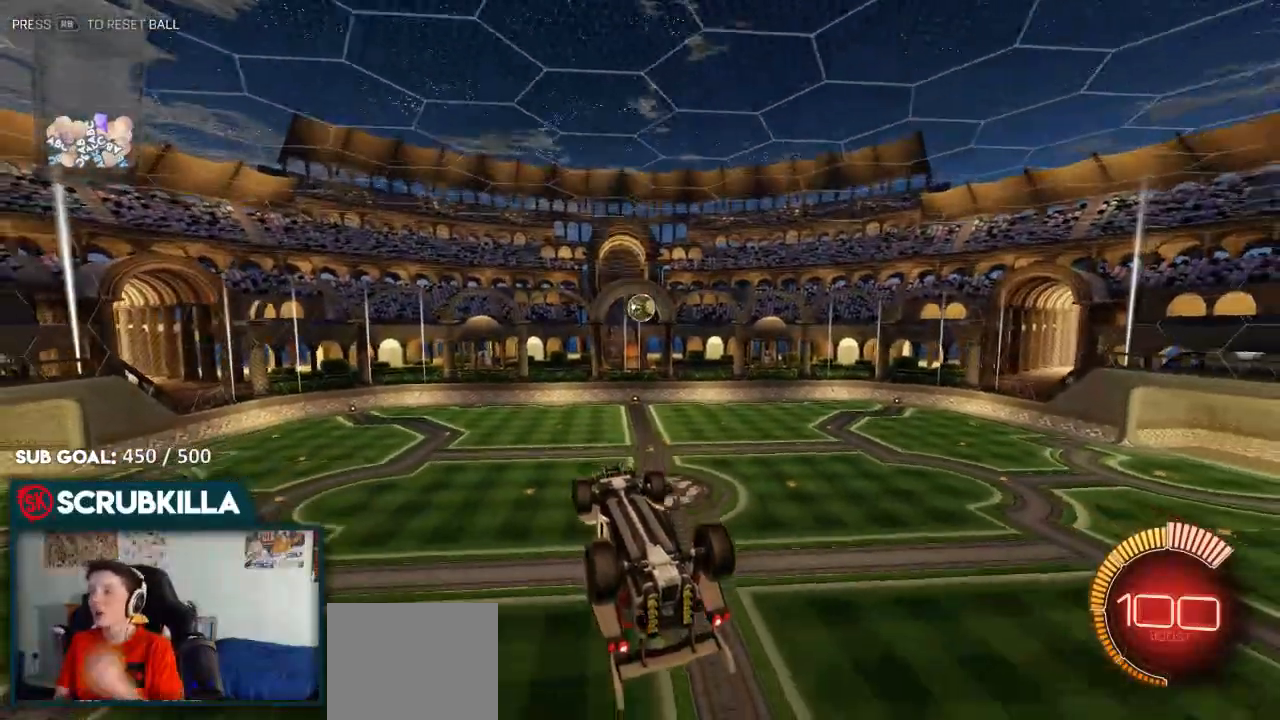
{"dt_ms": 500, "buttons": ["B"], "left_stick": "center", "events": [[217, "L2", "down"], [300, "L2", "up"], [400, "B", "down"]]}
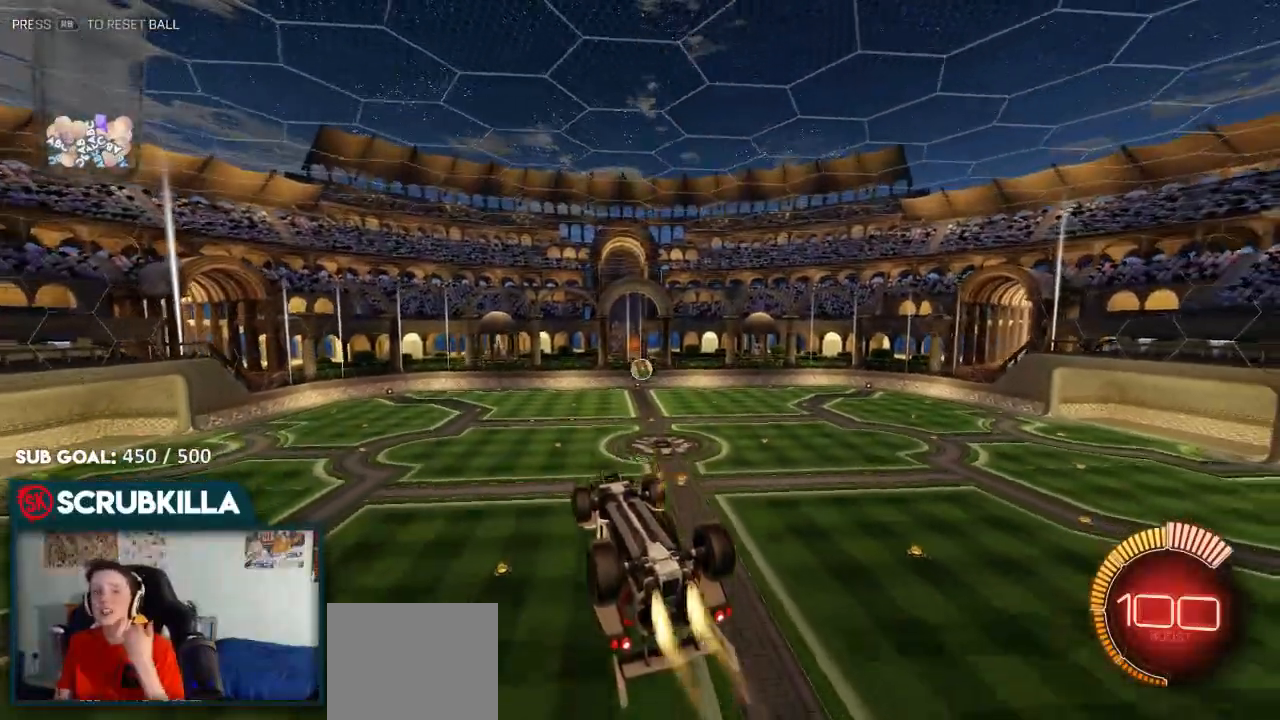
{"dt_ms": 500, "buttons": ["B"], "left_stick": "center", "events": []}
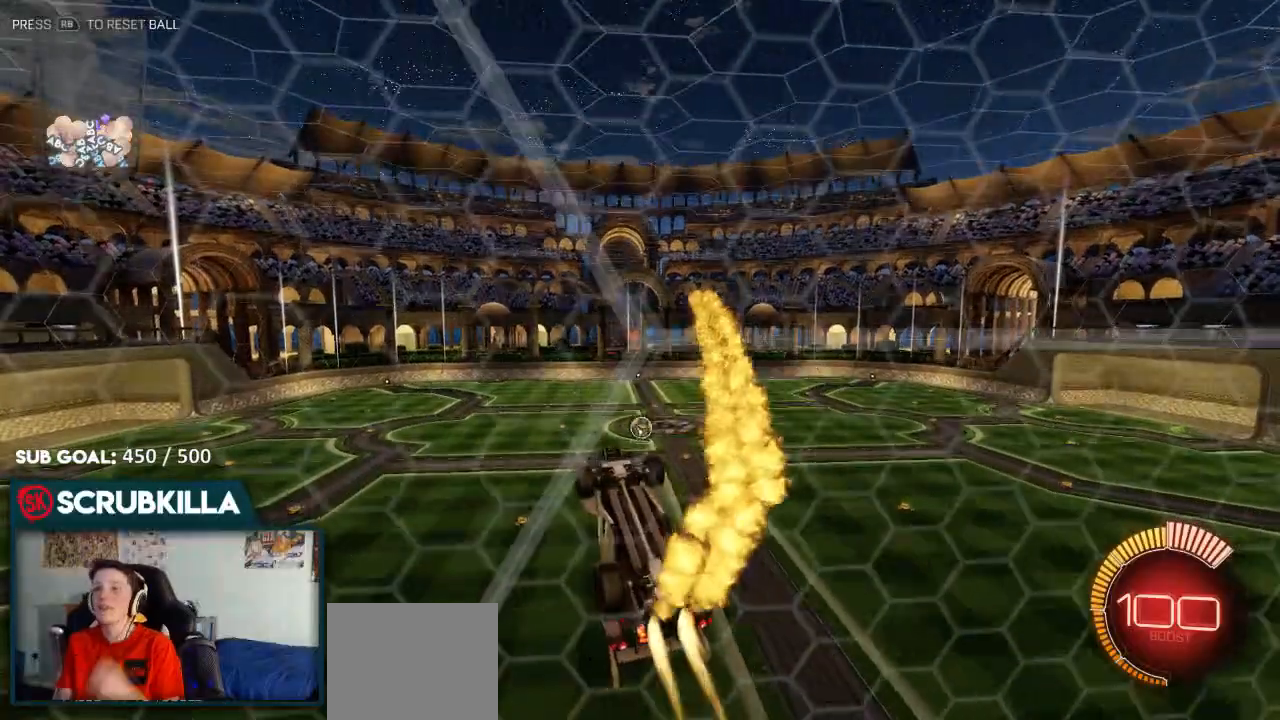
{"dt_ms": 500, "buttons": ["A", "B"], "left_stick": "left", "events": [[333, "A", "down"], [417, "left_stick", "left"]]}
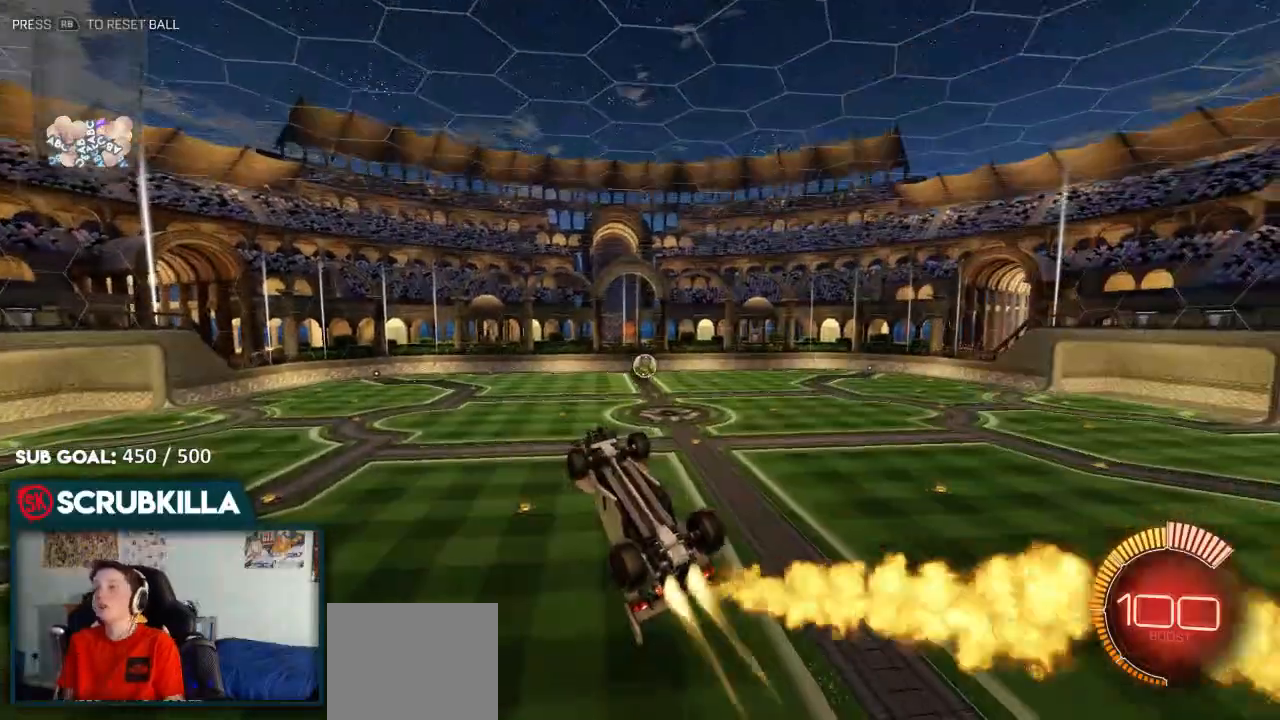
{"dt_ms": 500, "buttons": ["X", "R2"], "left_stick": "left", "events": [[50, "X", "down"], [150, "left_stick", "down-left"], [183, "A", "up"], [183, "B", "up"], [450, "R2", "down"], [483, "left_stick", "left"]]}
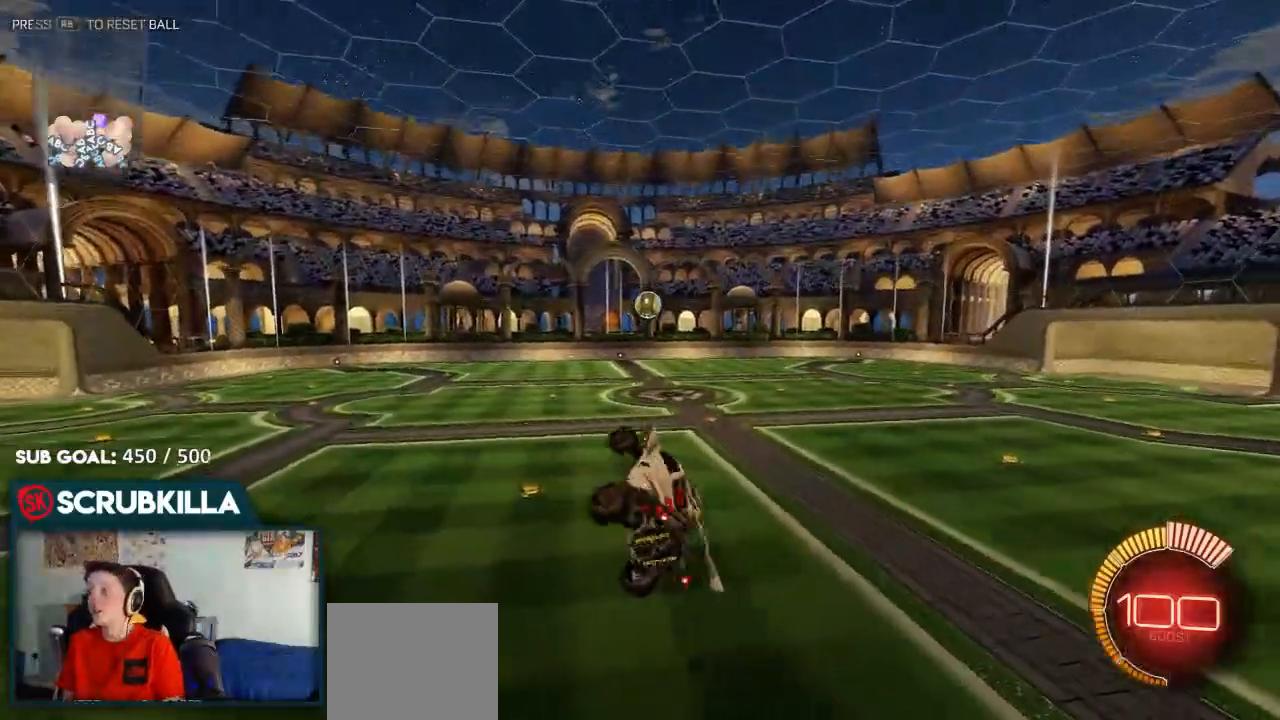
{"dt_ms": 500, "buttons": ["R2"], "left_stick": "right", "events": [[83, "X", "up"], [217, "left_stick", "center"], [367, "left_stick", "right"]]}
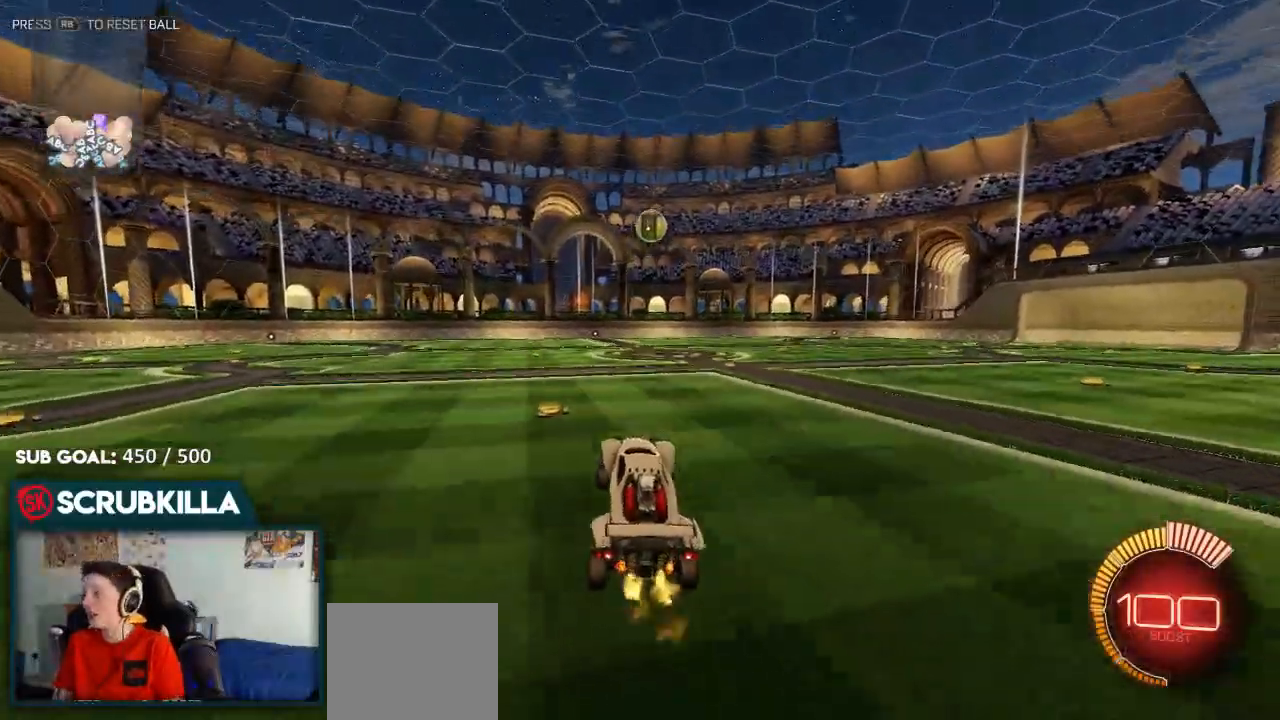
{"dt_ms": 500, "buttons": ["R2"], "left_stick": "center", "events": [[100, "left_stick", "center"], [200, "left_stick", "right"], [333, "left_stick", "center"]]}
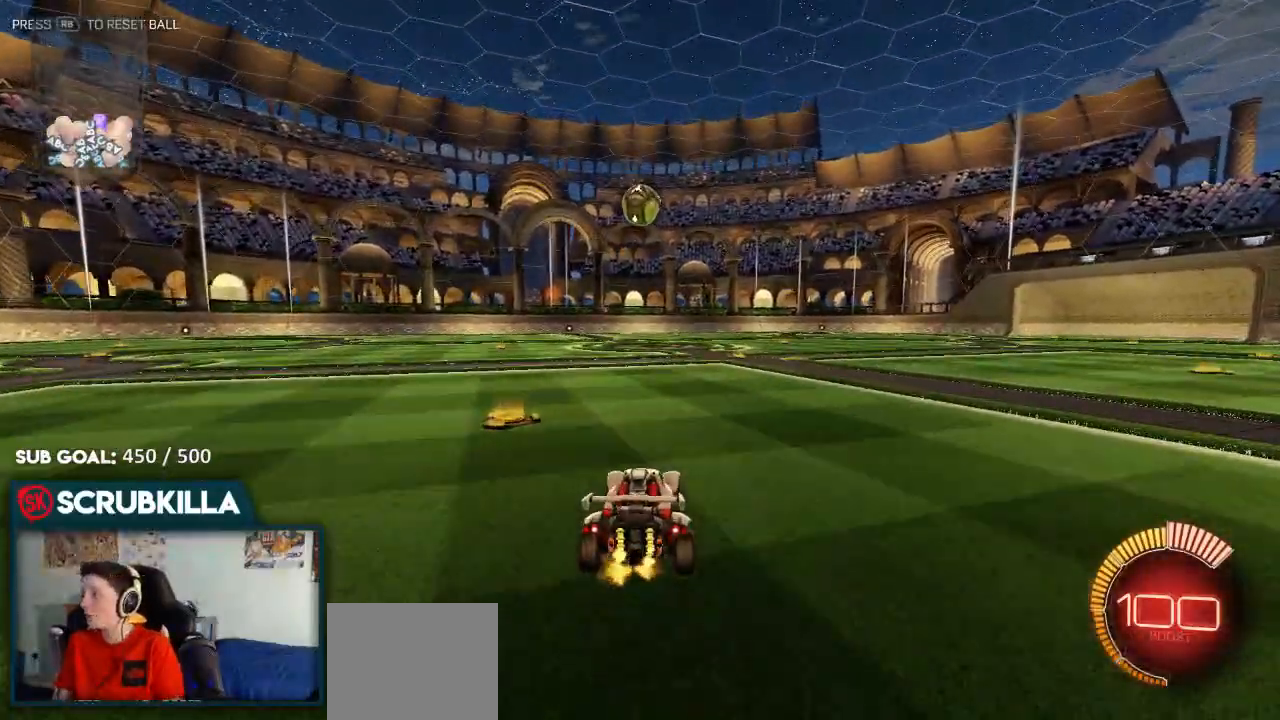
{"dt_ms": 500, "buttons": ["A", "B", "X"], "left_stick": "down-left", "events": [[167, "A", "down"], [167, "X", "down"], [167, "left_stick", "down-left"], [300, "B", "down"], [333, "R2", "up"]]}
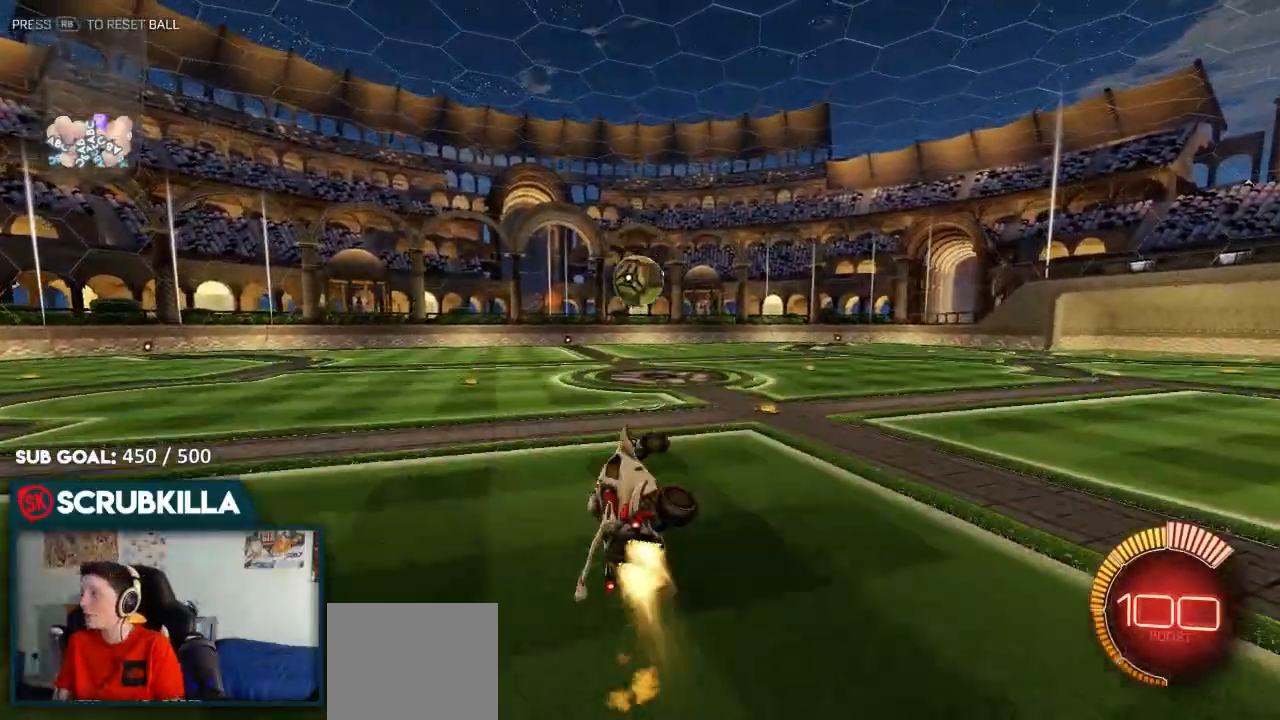
{"dt_ms": 500, "buttons": ["B"], "left_stick": "up"}
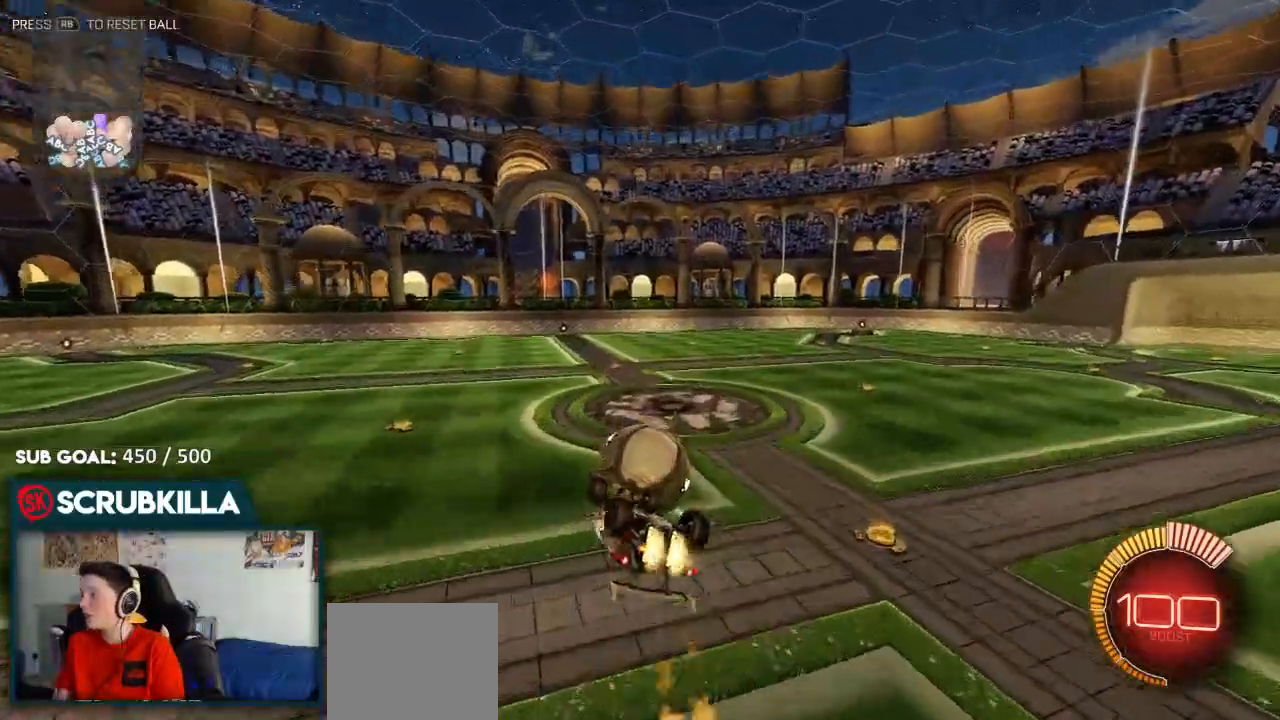
{"dt_ms": 500, "buttons": [], "left_stick": "up", "events": [[50, "A", "down"], [117, "B", "up"], [117, "X", "down"], [250, "A", "up"], [250, "X", "up"]]}
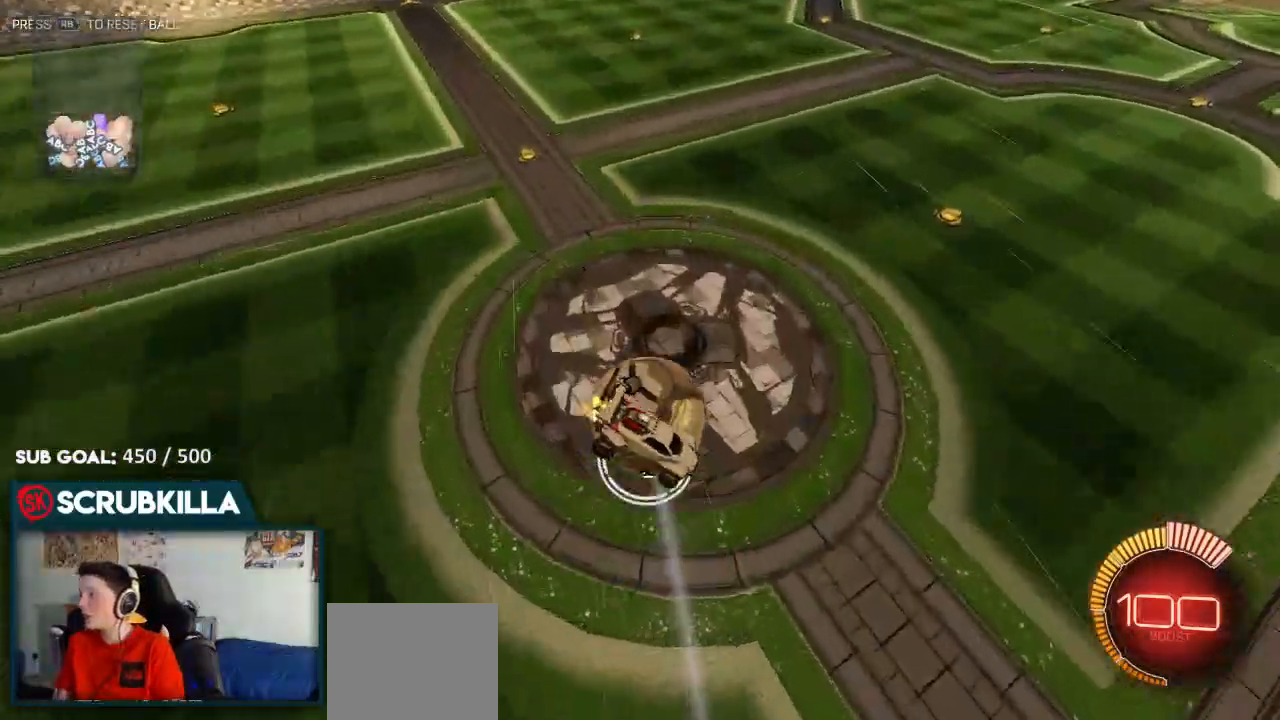
{"dt_ms": 500, "buttons": ["X"], "left_stick": "up-right", "events": [[233, "X", "down"], [417, "left_stick", "up-right"]]}
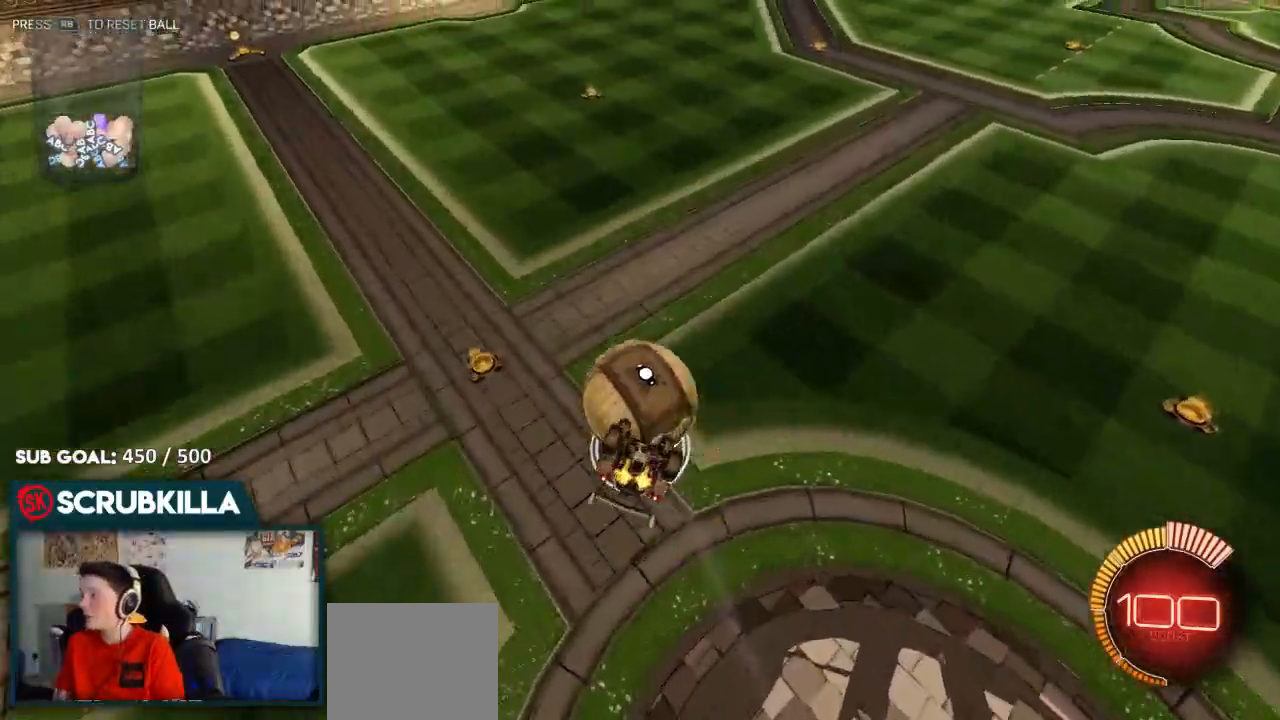
{"dt_ms": 500, "buttons": [], "left_stick": "down-right", "events": [[33, "X", "up"], [83, "X", "down"], [333, "left_stick", "right"], [450, "X", "up"], [450, "left_stick", "down-right"]]}
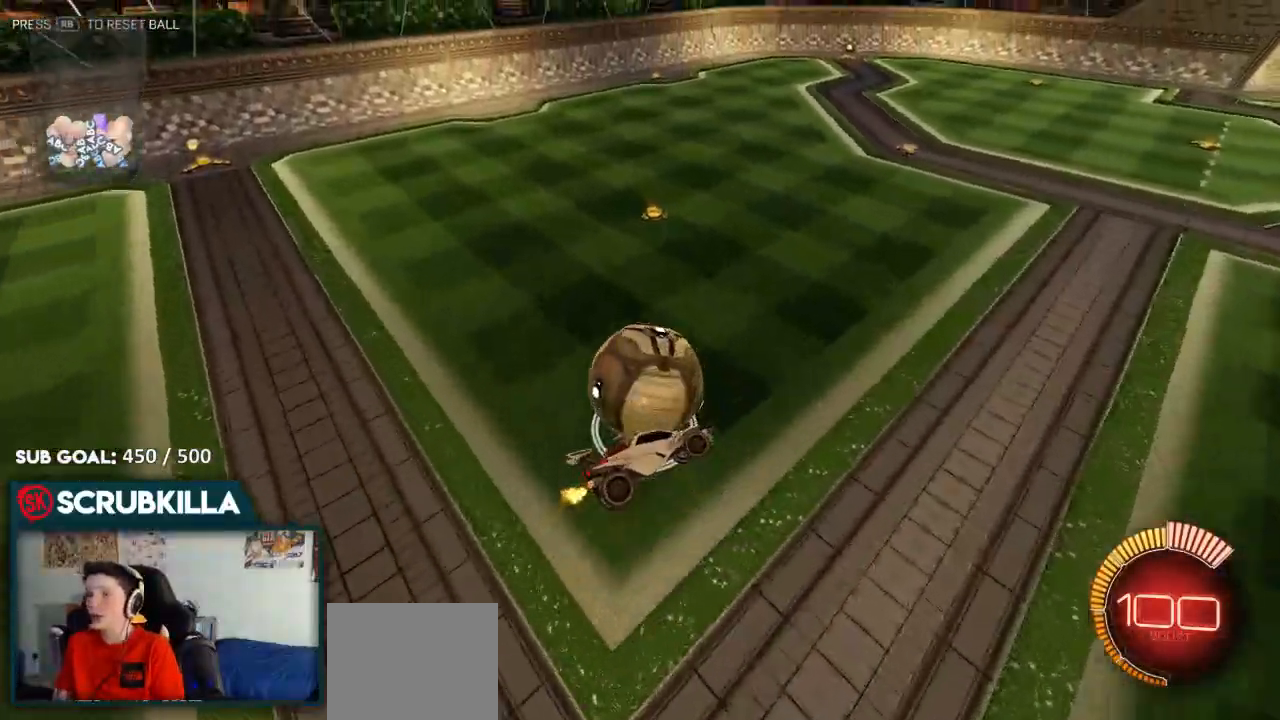
{"dt_ms": 1000, "buttons": ["B"], "left_stick": "center"}